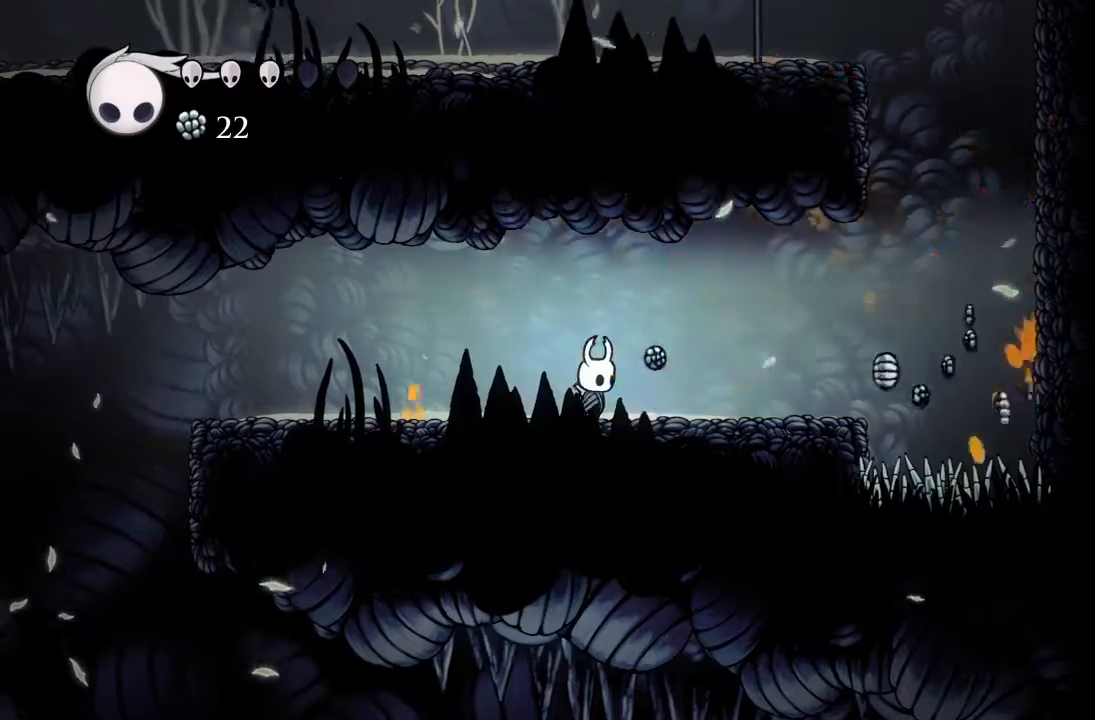
Gameplay with a controller (Xbox layout); each line is a JSON object with the inputs held at the frame after it (dt_ms = milliseconds from this image to that frame). "events" lists button and stick changes between this image and that frame as [ms after this image, input, new state], when the widget could be followed in between. Not read: right_stick.
{"dt_ms": 500, "buttons": ["B"], "left_stick": "center", "events": []}
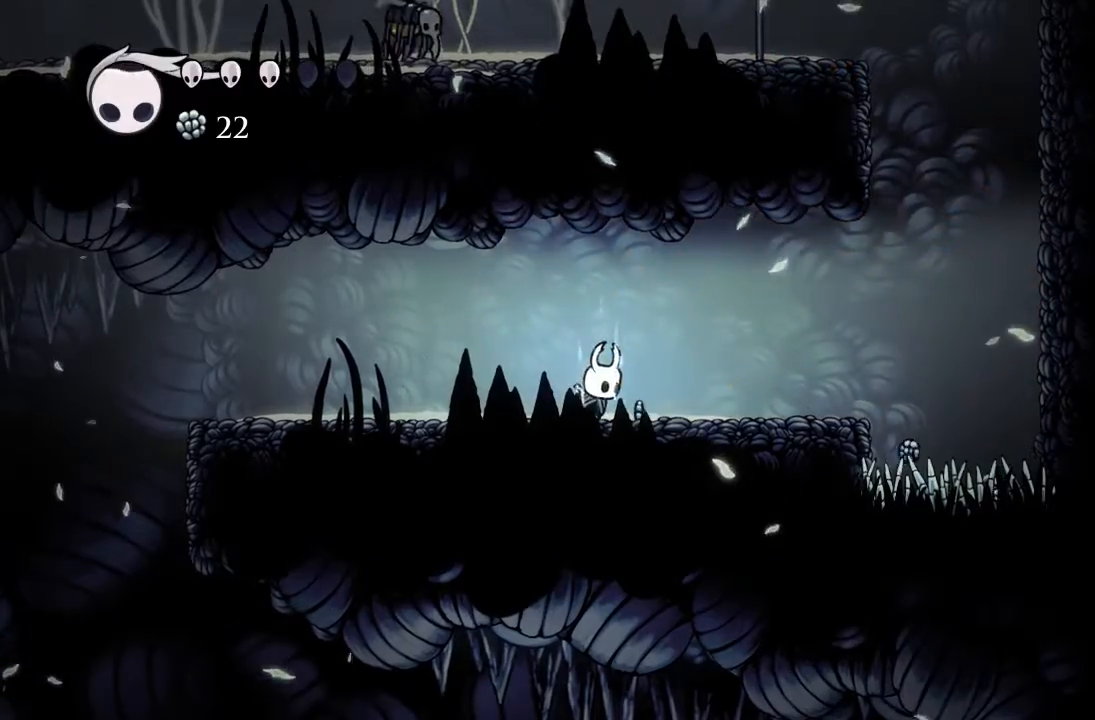
{"dt_ms": 500, "buttons": ["B"], "left_stick": "center", "events": []}
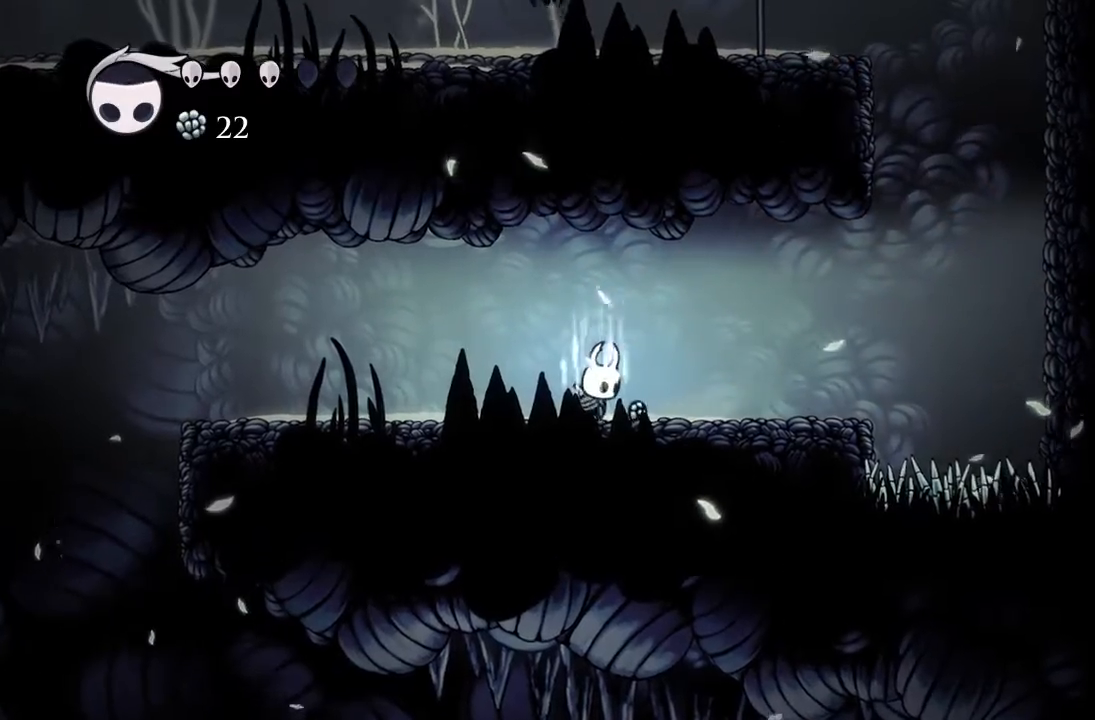
{"dt_ms": 500, "buttons": ["B"], "left_stick": "center", "events": []}
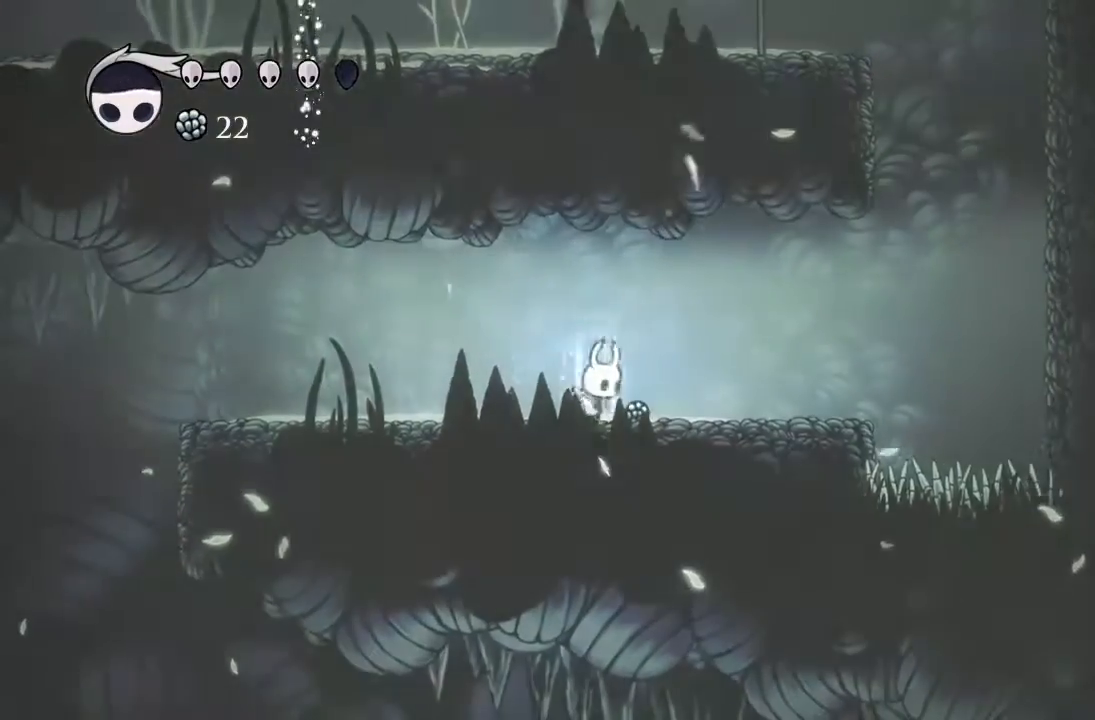
{"dt_ms": 500, "buttons": ["B"], "left_stick": "center", "events": []}
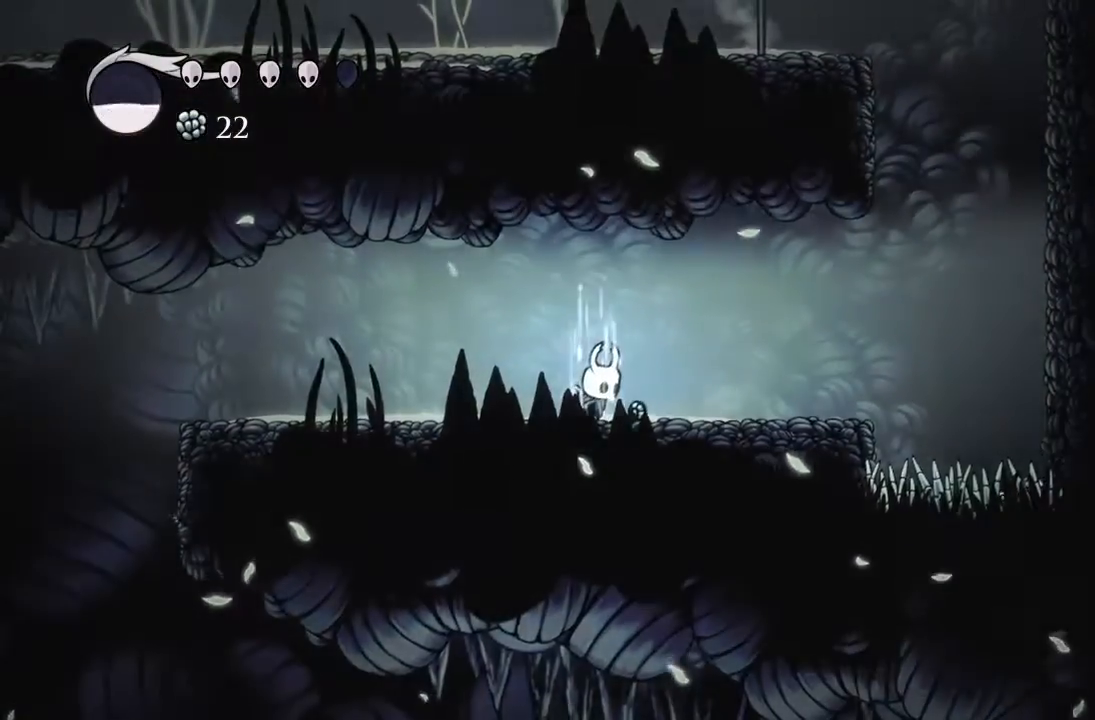
{"dt_ms": 500, "buttons": ["B", "DPAD_RIGHT"], "left_stick": "center", "events": [[433, "DPAD_RIGHT", "down"]]}
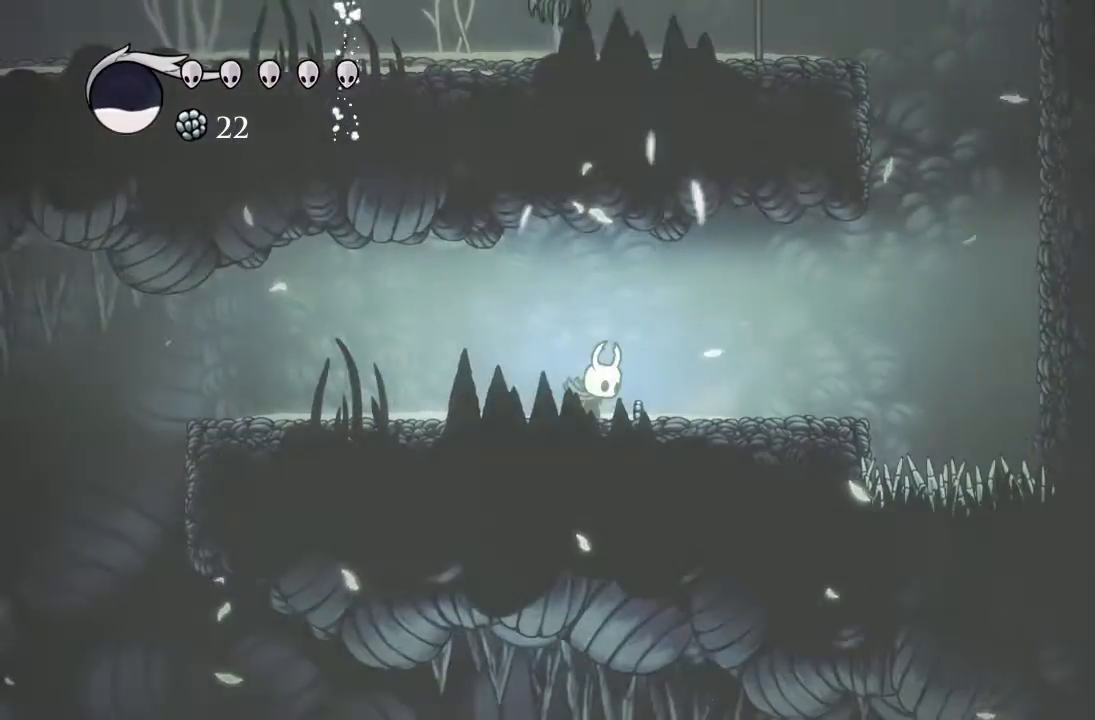
{"dt_ms": 500, "buttons": ["DPAD_RIGHT"], "left_stick": "center", "events": [[17, "B", "up"]]}
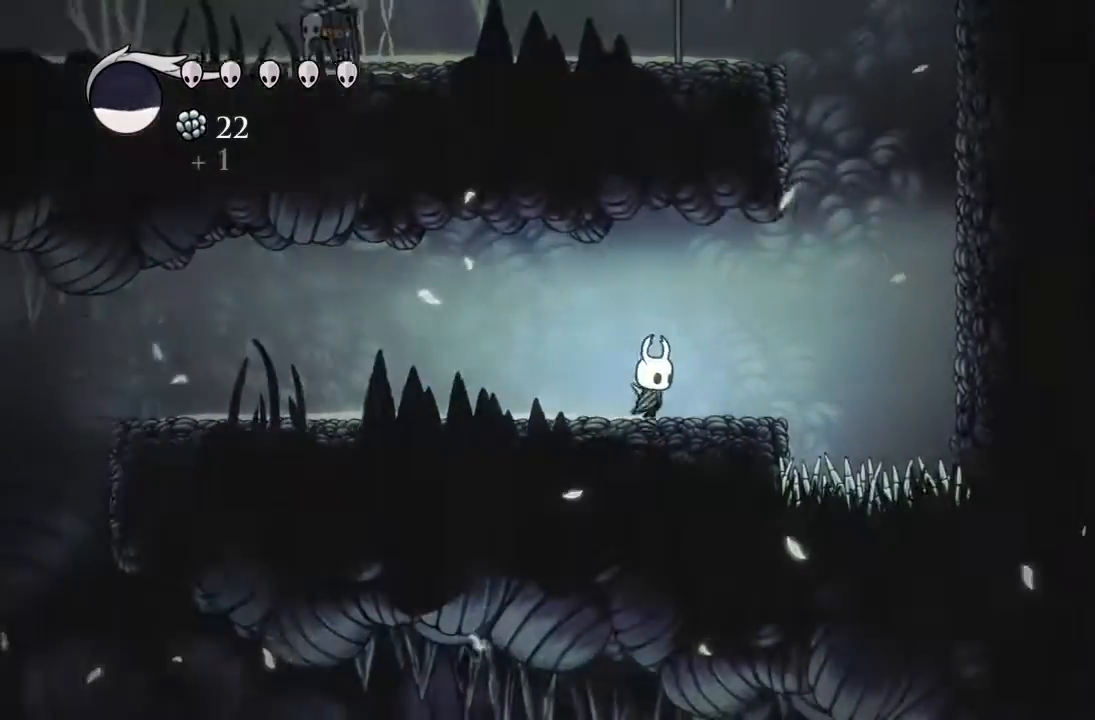
{"dt_ms": 500, "buttons": ["R2", "DPAD_RIGHT"], "left_stick": "center", "events": [[17, "A", "down"], [300, "R2", "down"], [350, "A", "up"]]}
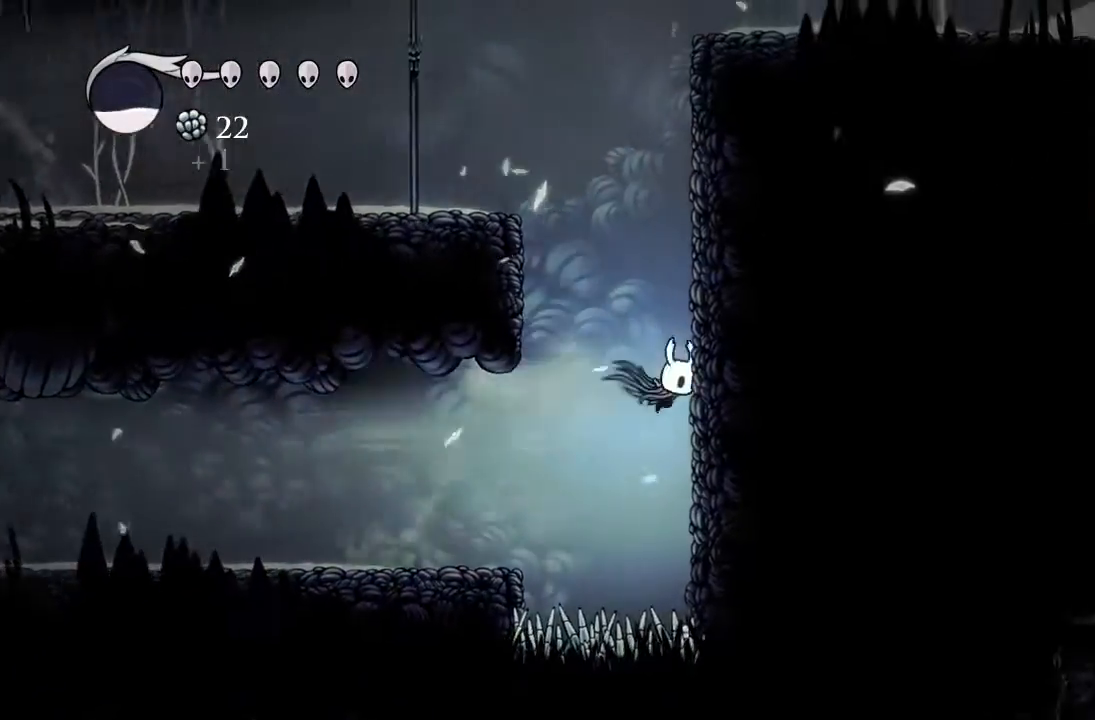
{"dt_ms": 500, "buttons": ["A", "DPAD_RIGHT"], "left_stick": "center", "events": [[117, "A", "down"], [133, "R2", "up"], [400, "A", "up"], [467, "A", "down"]]}
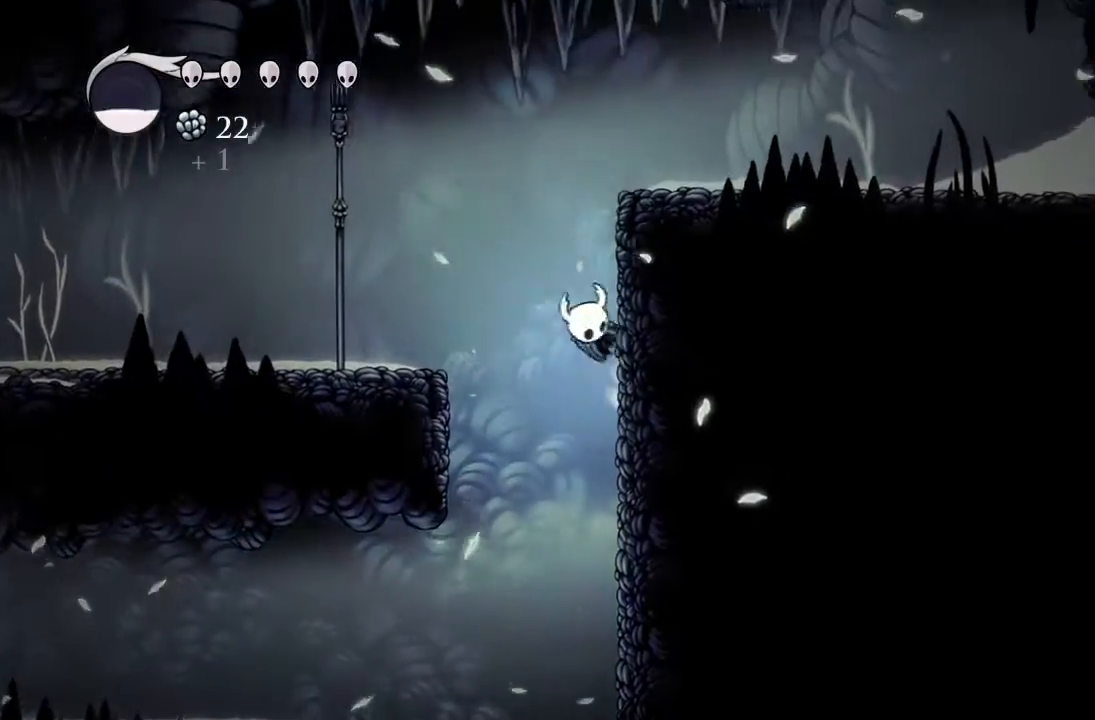
{"dt_ms": 500, "buttons": ["DPAD_RIGHT"], "left_stick": "center", "events": [[200, "A", "up"], [283, "A", "down"], [467, "A", "up"]]}
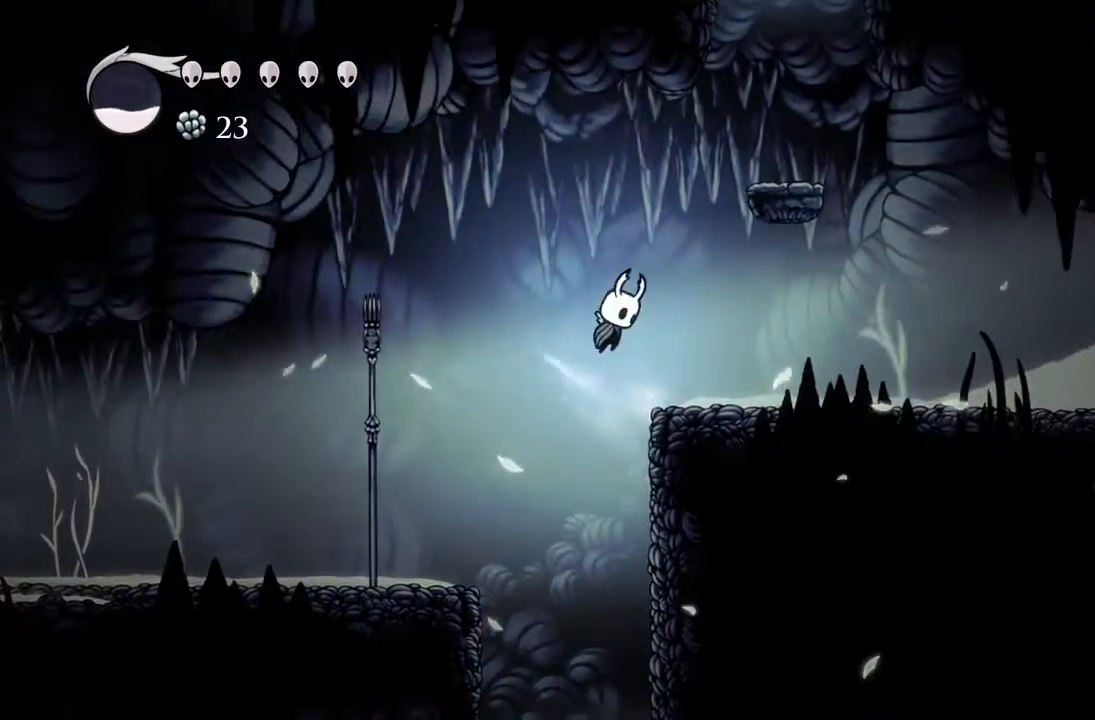
{"dt_ms": 500, "buttons": ["A"], "left_stick": "center", "events": [[217, "A", "down"], [267, "DPAD_RIGHT", "up"]]}
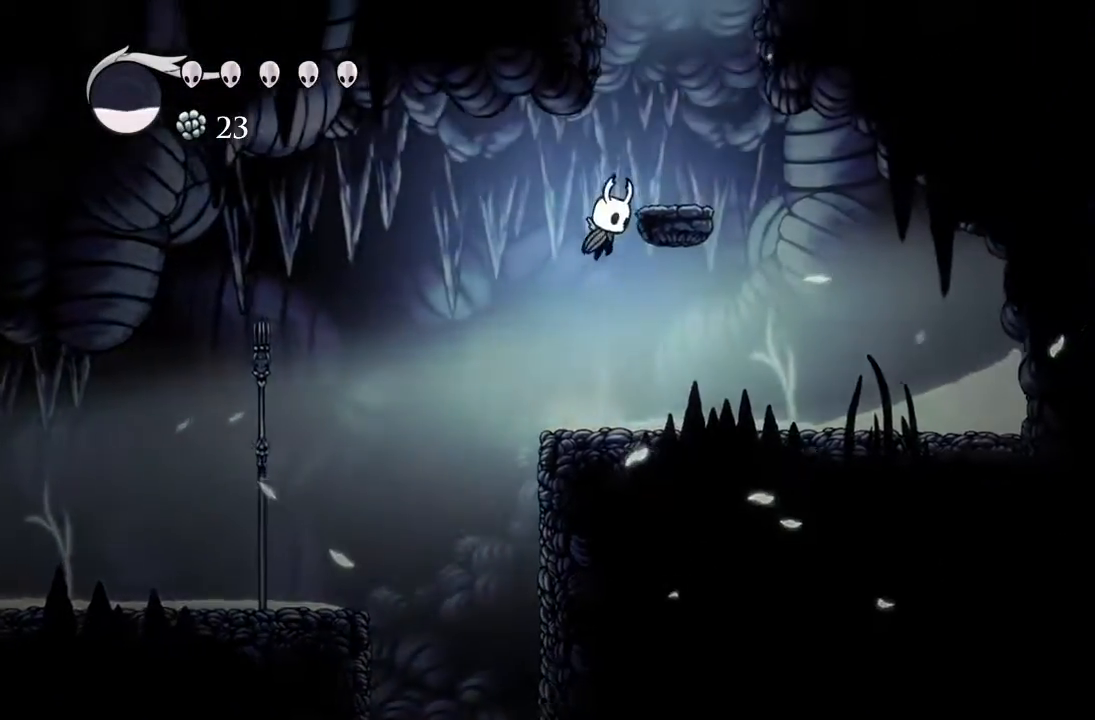
{"dt_ms": 500, "buttons": ["A"], "left_stick": "center", "events": [[33, "DPAD_RIGHT", "down"], [150, "A", "up"], [267, "DPAD_RIGHT", "up"], [283, "A", "down"]]}
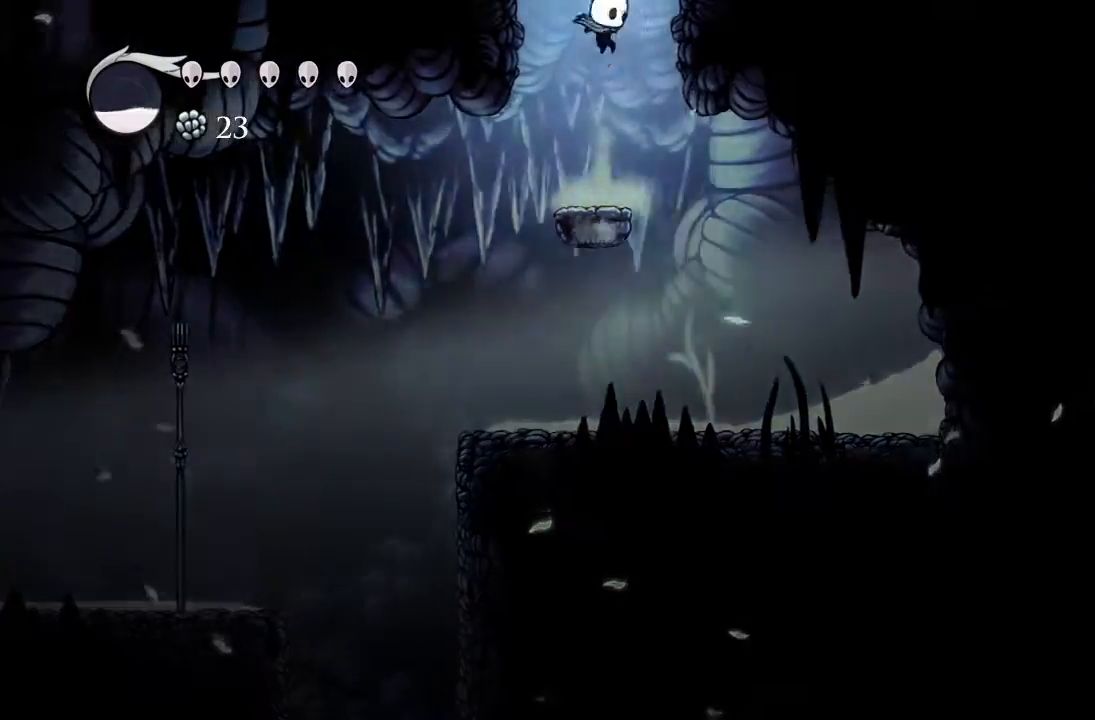
{"dt_ms": 500, "buttons": [], "left_stick": "center", "events": [[500, "A", "up"]]}
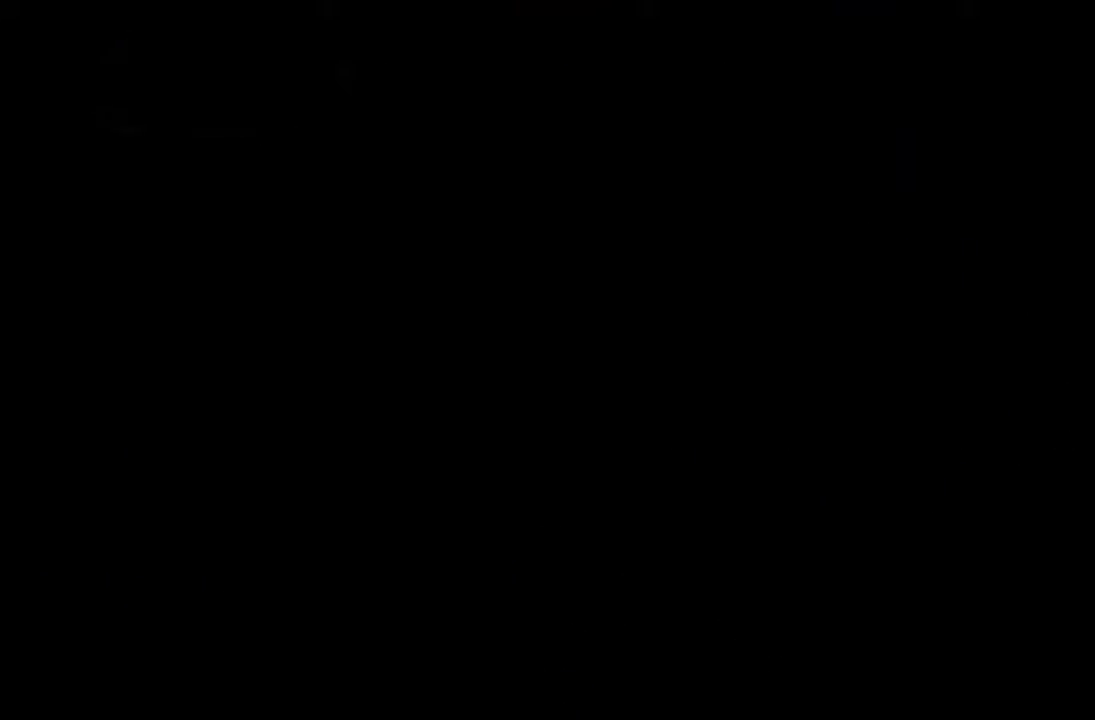
{"dt_ms": 500, "buttons": [], "left_stick": "center", "events": [[17, "A", "down"], [133, "A", "up"]]}
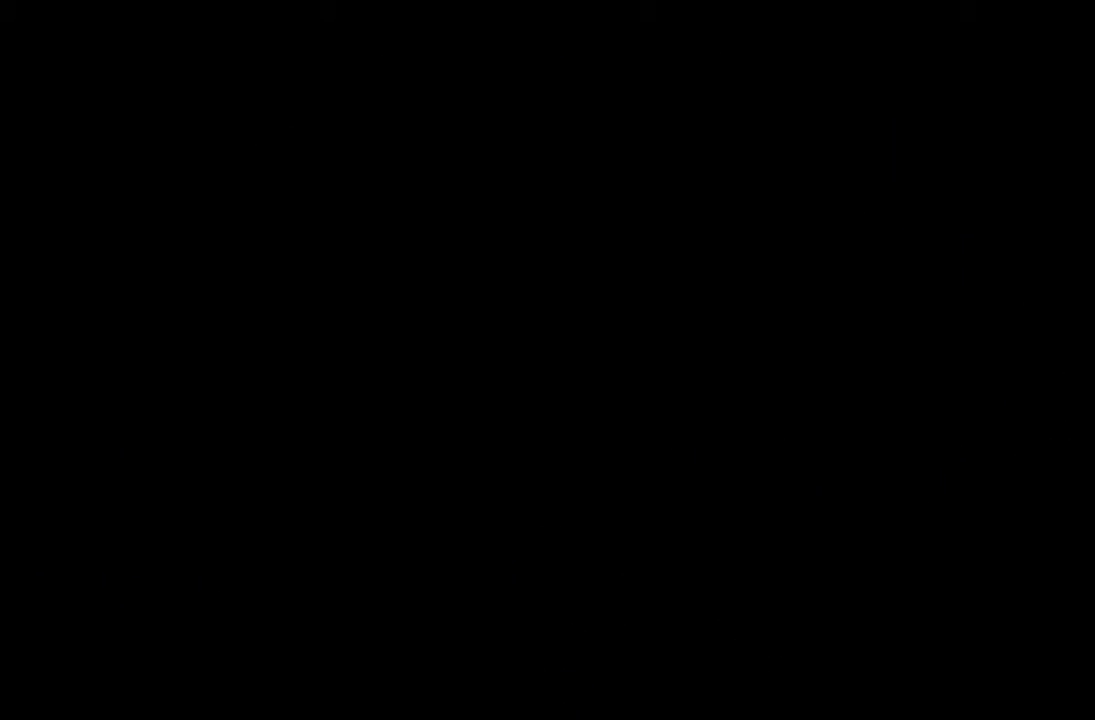
{"dt_ms": 500, "buttons": [], "left_stick": "center", "events": []}
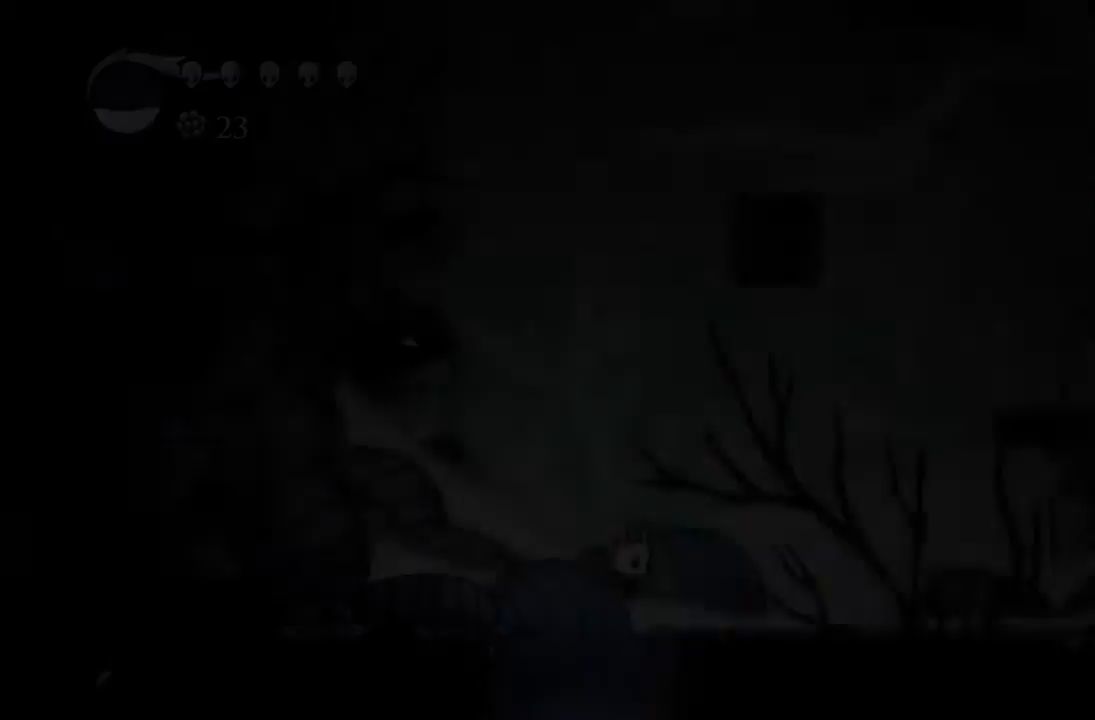
{"dt_ms": 500, "buttons": ["A", "DPAD_RIGHT"], "left_stick": "center", "events": [[300, "DPAD_RIGHT", "down"], [500, "A", "down"]]}
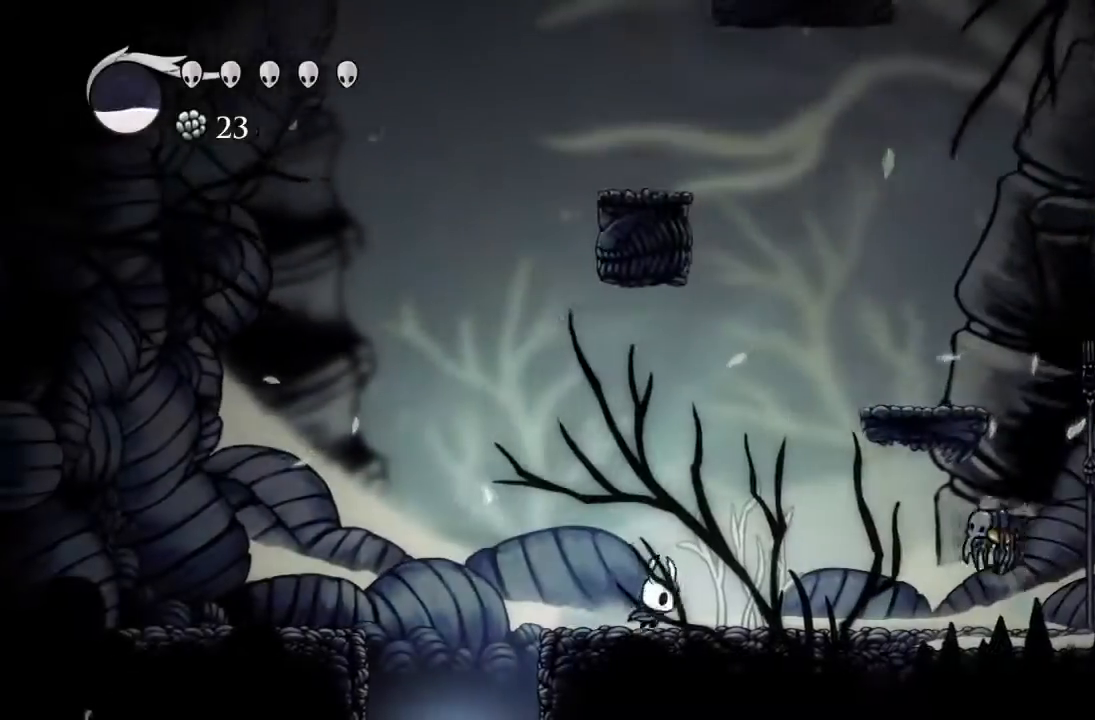
{"dt_ms": 500, "buttons": ["A", "DPAD_RIGHT"], "left_stick": "center", "events": []}
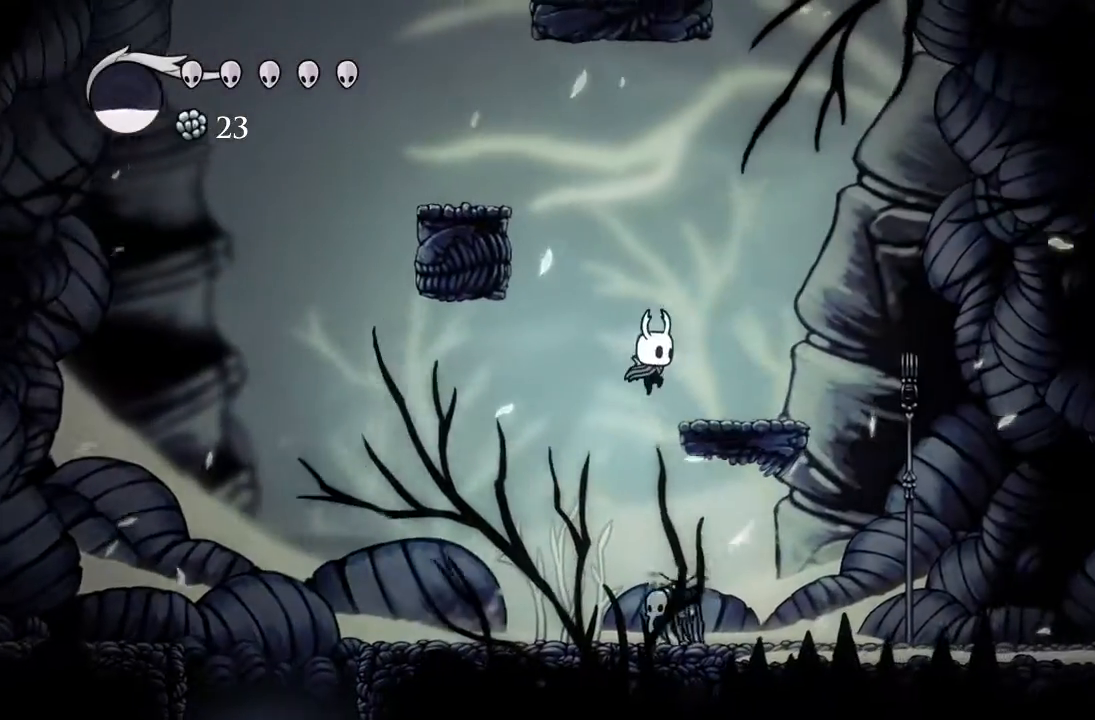
{"dt_ms": 500, "buttons": ["A", "DPAD_LEFT"], "left_stick": "center", "events": [[167, "DPAD_RIGHT", "up"], [200, "DPAD_LEFT", "down"]]}
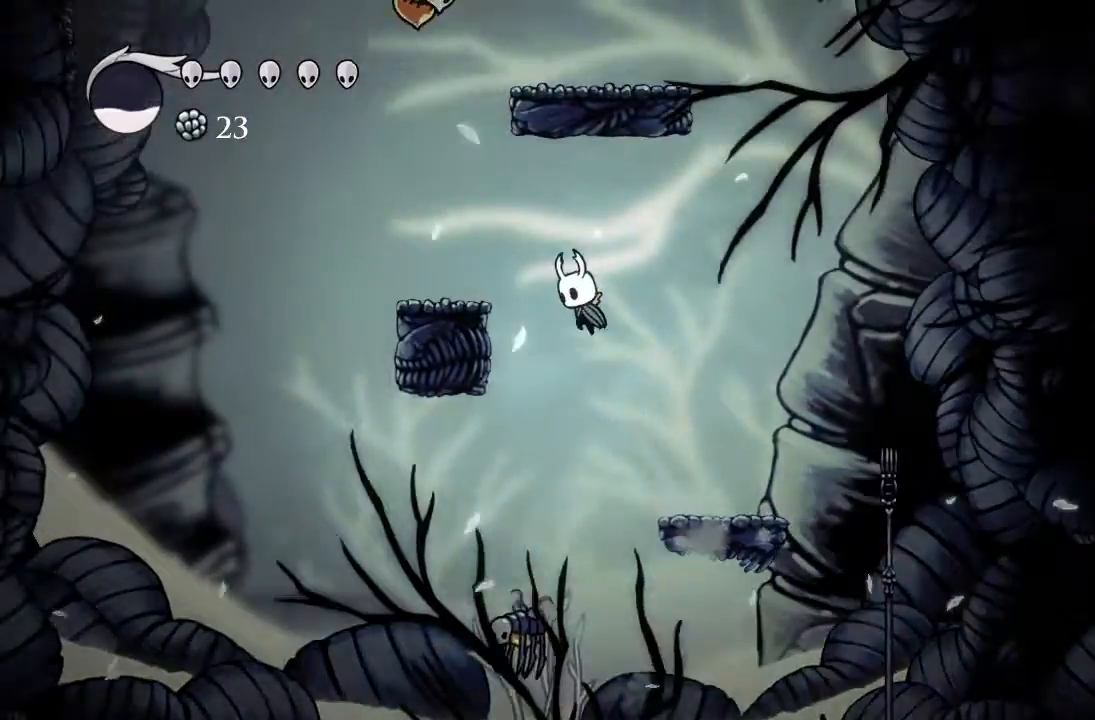
{"dt_ms": 500, "buttons": ["A"], "left_stick": "center", "events": [[200, "A", "up"], [367, "A", "down"], [467, "DPAD_LEFT", "up"]]}
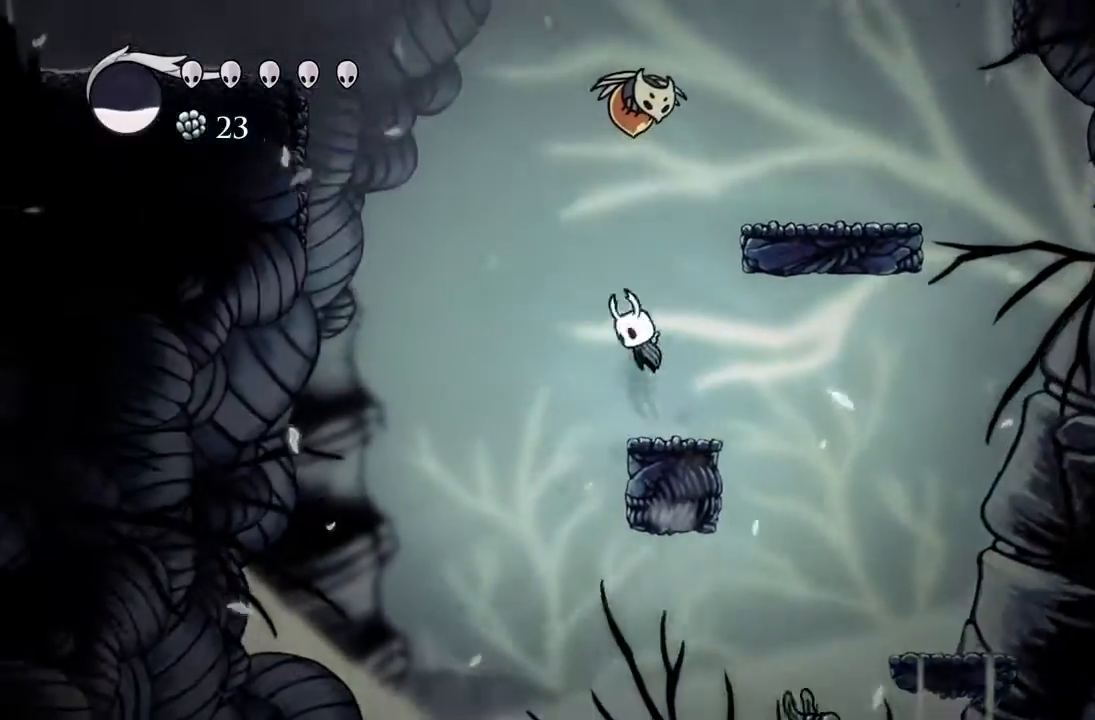
{"dt_ms": 500, "buttons": ["DPAD_RIGHT"], "left_stick": "center", "events": [[17, "DPAD_RIGHT", "down"], [367, "A", "up"]]}
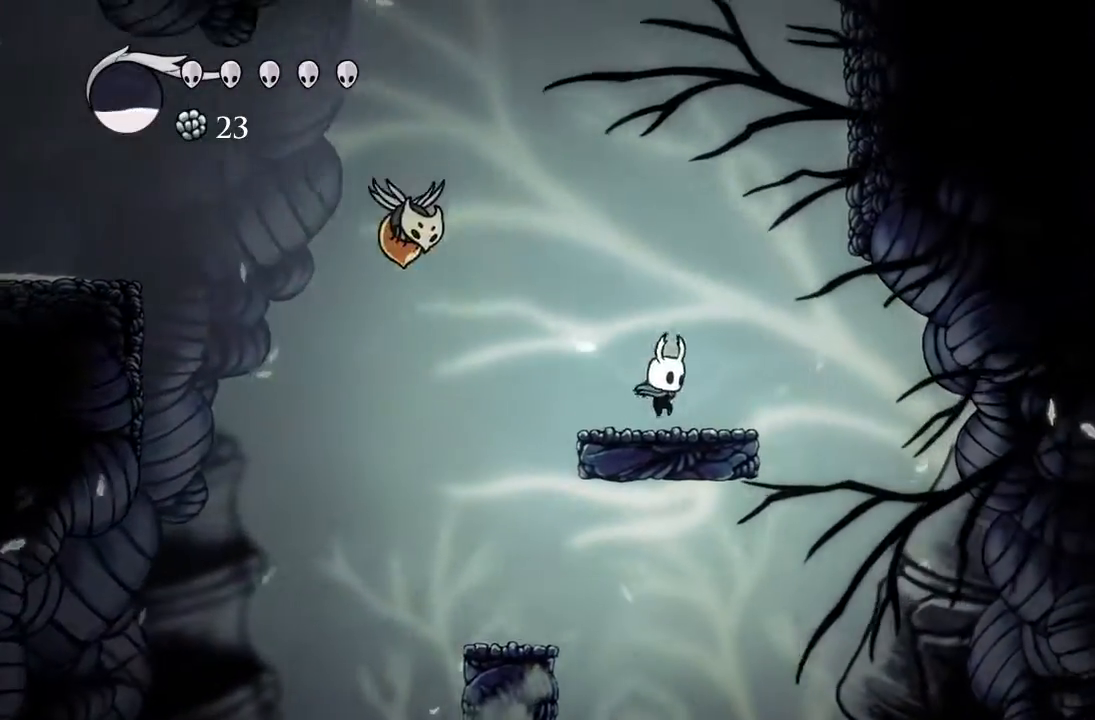
{"dt_ms": 500, "buttons": ["DPAD_RIGHT"], "left_stick": "center", "events": [[83, "A", "down"], [500, "A", "up"]]}
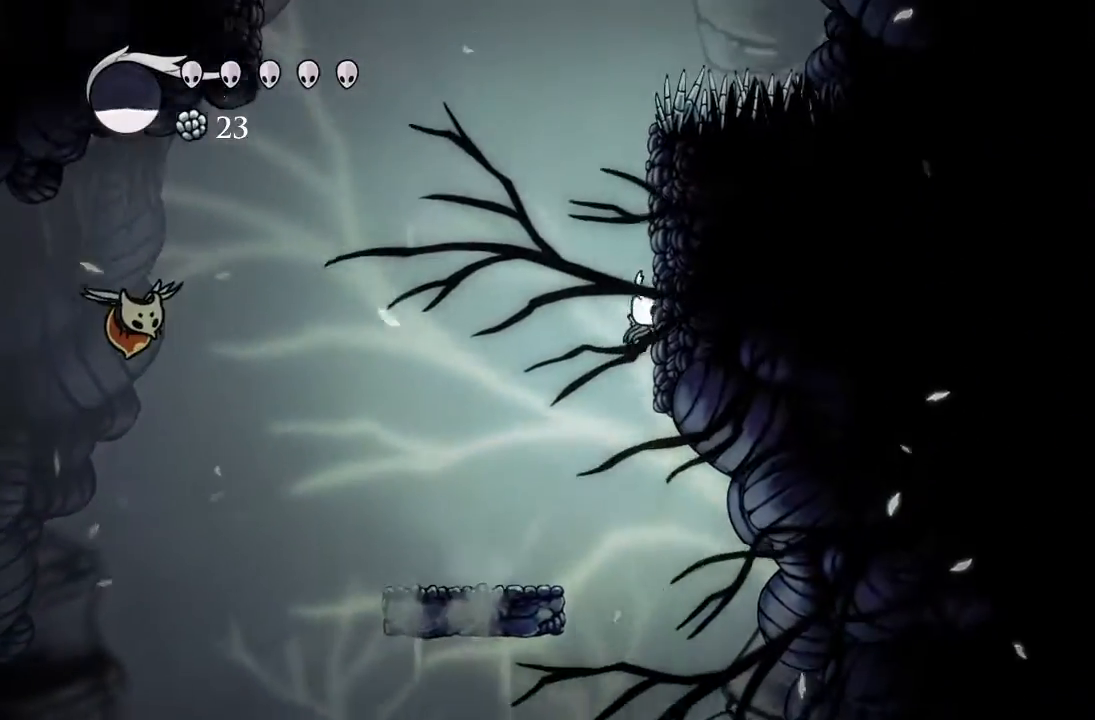
{"dt_ms": 500, "buttons": ["A"], "left_stick": "center", "events": [[83, "A", "down"], [417, "A", "up"], [483, "A", "down"], [500, "DPAD_RIGHT", "up"]]}
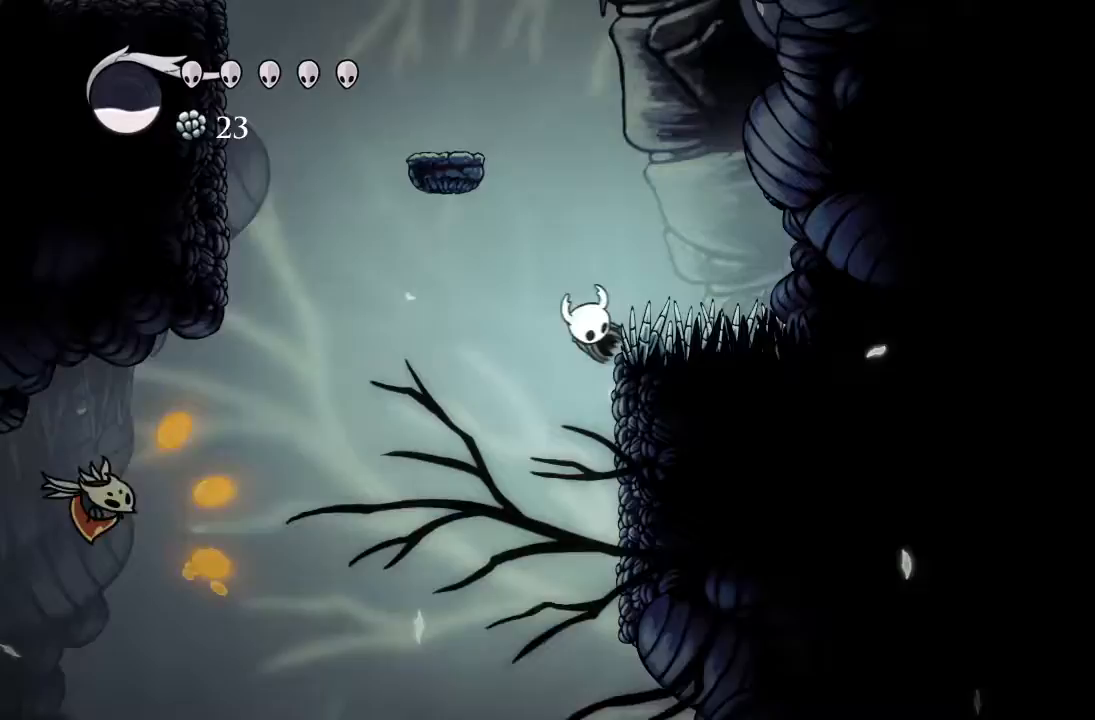
{"dt_ms": 500, "buttons": ["A", "DPAD_LEFT"], "left_stick": "center", "events": [[300, "DPAD_LEFT", "down"], [317, "A", "up"], [383, "A", "down"]]}
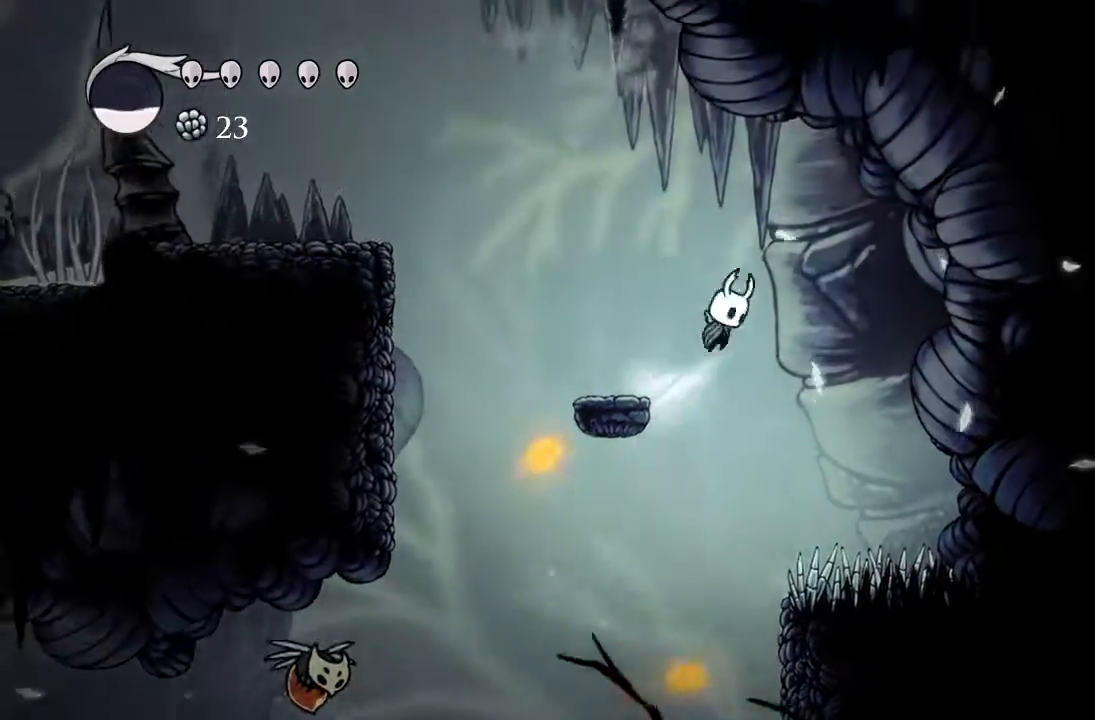
{"dt_ms": 500, "buttons": ["R2", "DPAD_LEFT"], "left_stick": "center", "events": [[300, "R2", "down"], [333, "A", "up"]]}
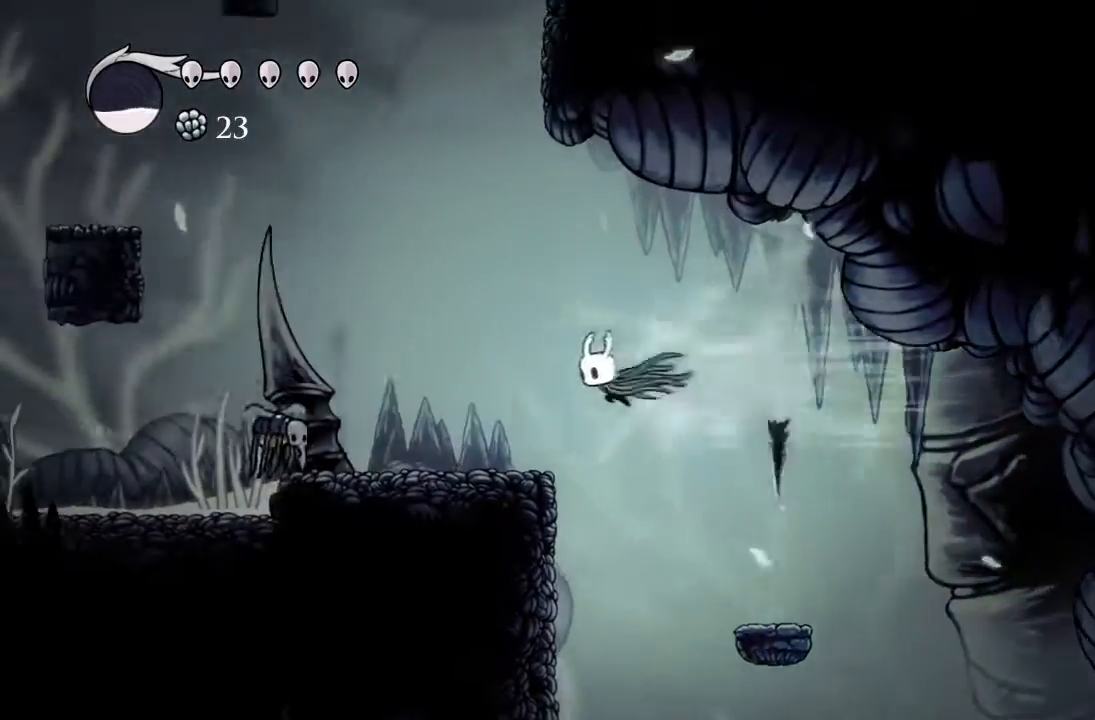
{"dt_ms": 500, "buttons": ["A"], "left_stick": "center", "events": [[67, "R2", "up"], [333, "A", "down"], [350, "DPAD_LEFT", "up"]]}
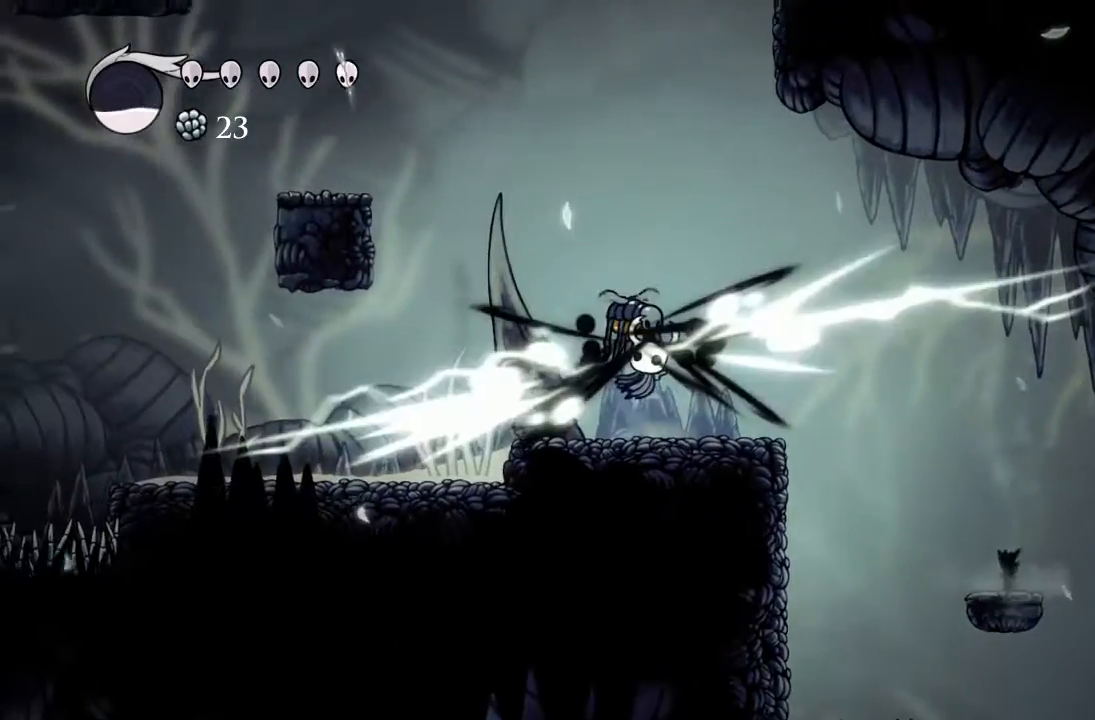
{"dt_ms": 500, "buttons": ["DPAD_LEFT"], "left_stick": "center", "events": [[117, "DPAD_LEFT", "down"], [317, "A", "up"]]}
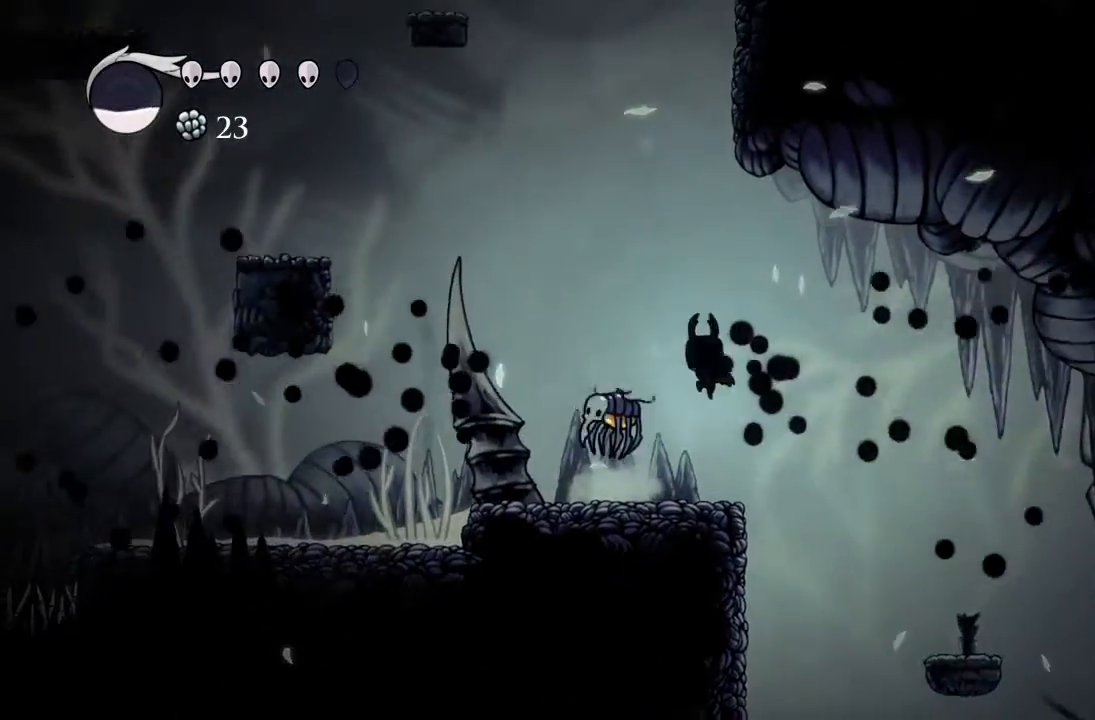
{"dt_ms": 1000, "buttons": ["X", "DPAD_RIGHT"], "left_stick": "center"}
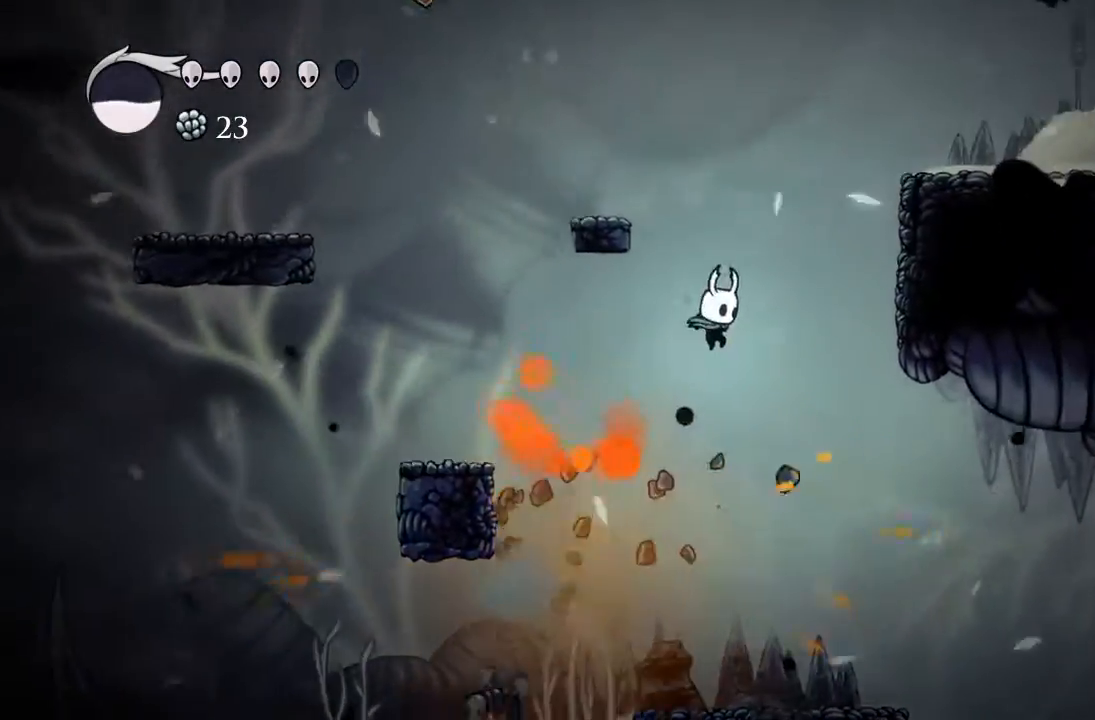
{"dt_ms": 500, "buttons": ["A", "DPAD_RIGHT"], "left_stick": "center", "events": [[67, "R2", "down"], [67, "X", "up"], [333, "A", "down"], [333, "R2", "up"]]}
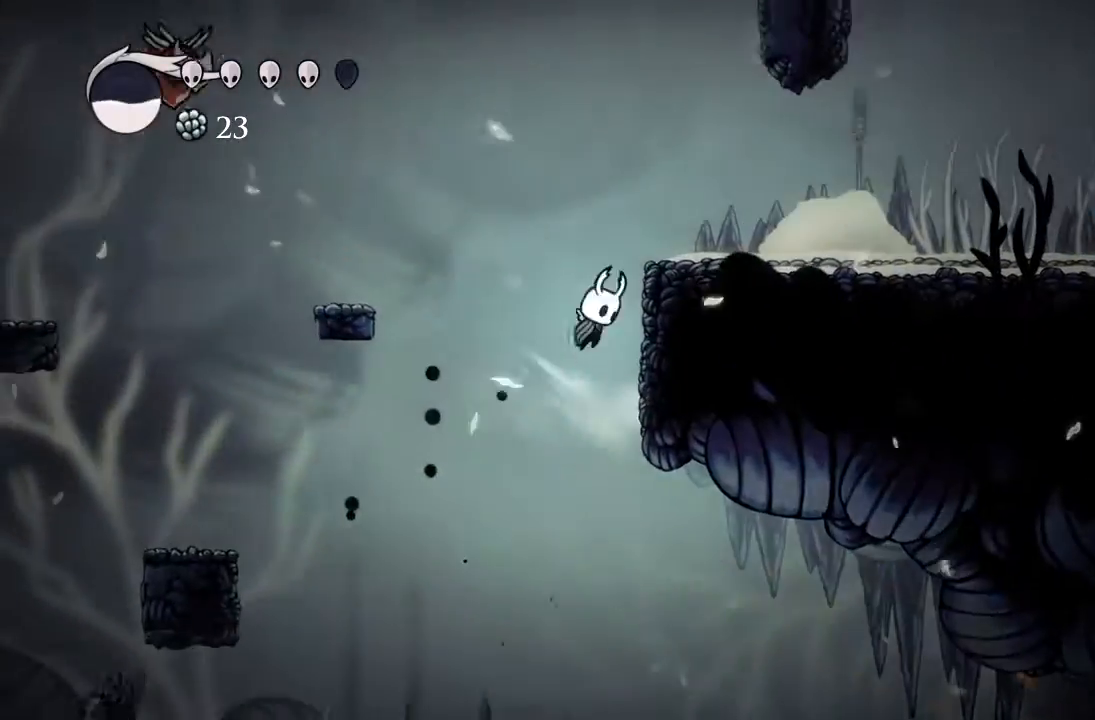
{"dt_ms": 500, "buttons": ["R2", "DPAD_RIGHT"], "left_stick": "center", "events": [[267, "R2", "down"], [283, "A", "up"]]}
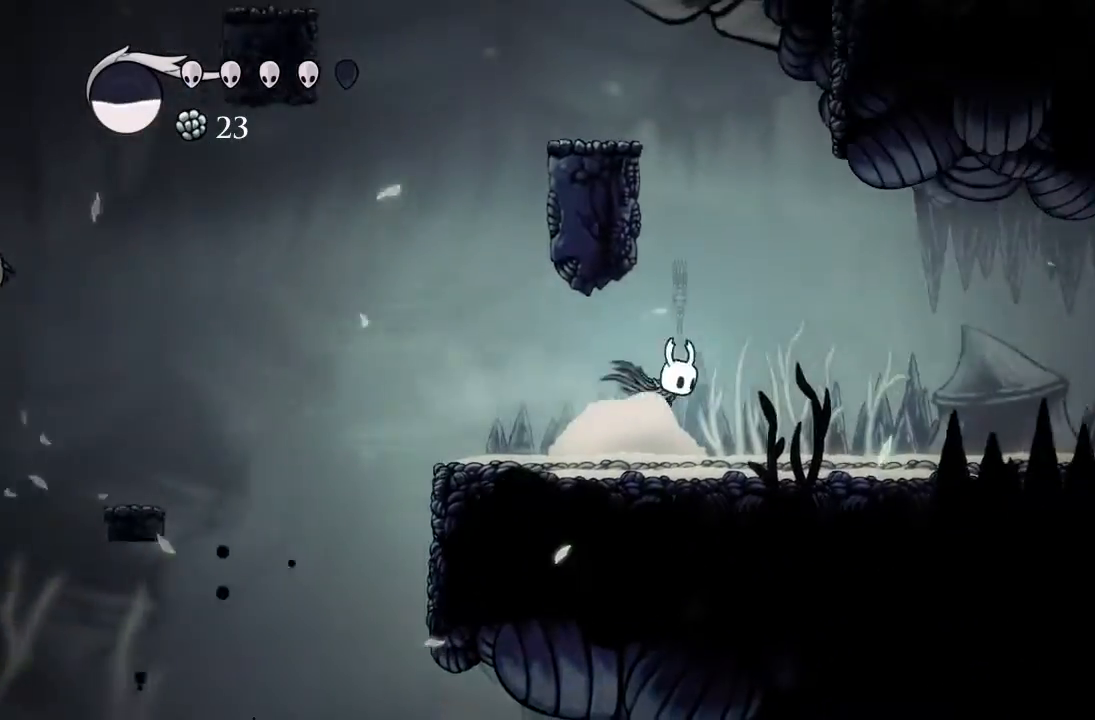
{"dt_ms": 500, "buttons": ["R2", "DPAD_RIGHT"], "left_stick": "center", "events": [[83, "R2", "up"], [333, "R2", "down"]]}
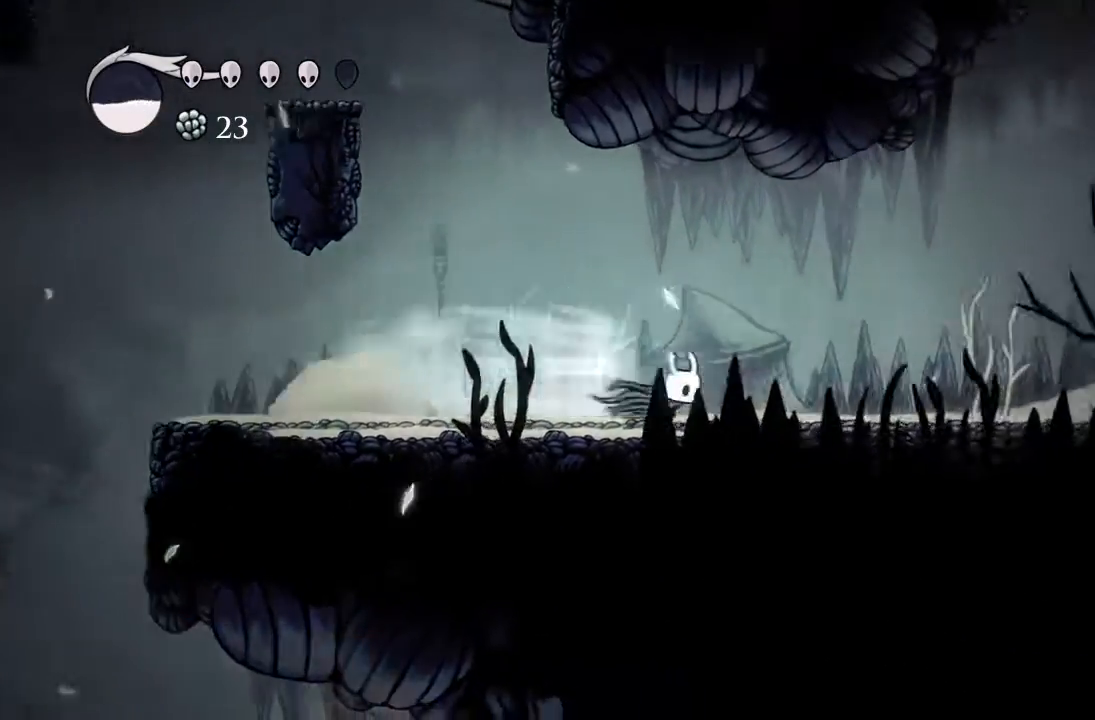
{"dt_ms": 500, "buttons": ["DPAD_RIGHT"], "left_stick": "center", "events": [[83, "R2", "up"]]}
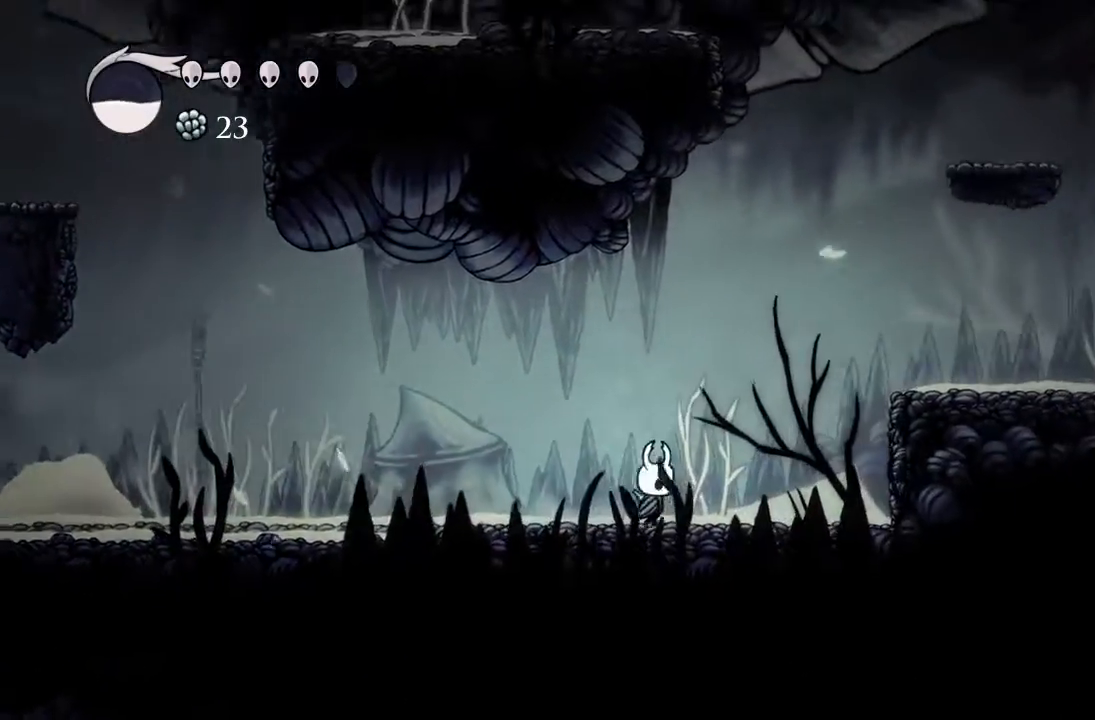
{"dt_ms": 500, "buttons": ["R2", "DPAD_RIGHT"], "left_stick": "center", "events": [[183, "A", "down"], [400, "R2", "down"], [450, "A", "up"]]}